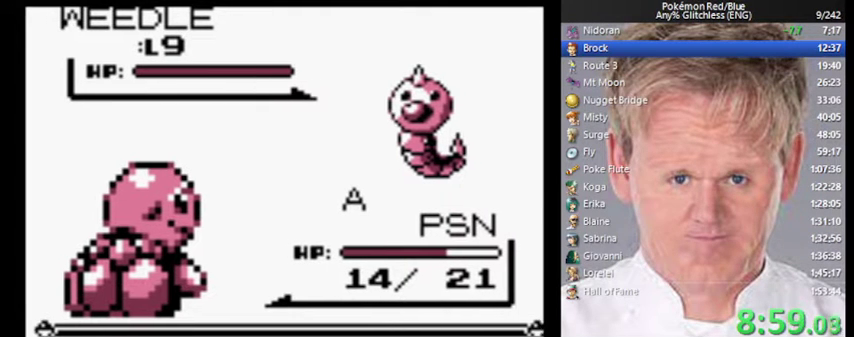
Gameplay with a controller (Nintendo layout); each line is a JSON object with the inputs held at the frame after it. "events" lists button and stick changes between this image and that frame as [ms after this image, input, new state], when the widget could be followed in between. Not read: DPAD_LEFT L3 R3.
{"buttons": ["B"], "events": [[467, "B", "down"]]}
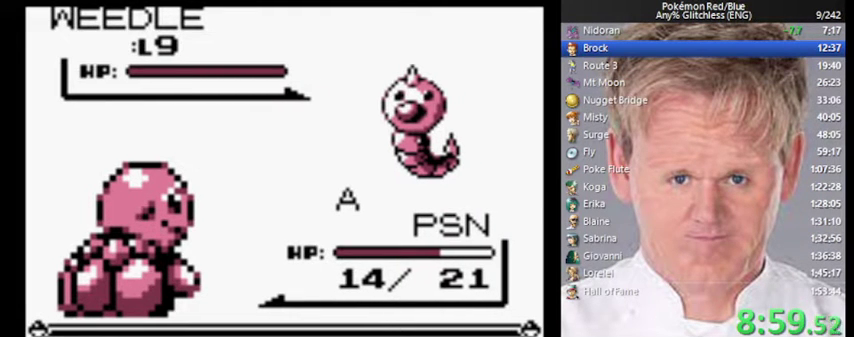
{"buttons": ["A"], "events": [[167, "A", "down"], [267, "B", "up"], [300, "A", "up"], [467, "A", "down"]]}
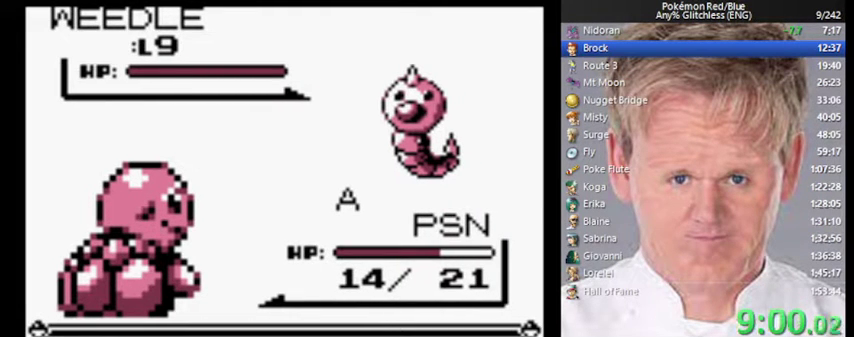
{"buttons": [], "events": [[33, "A", "up"], [133, "A", "down"], [333, "A", "up"]]}
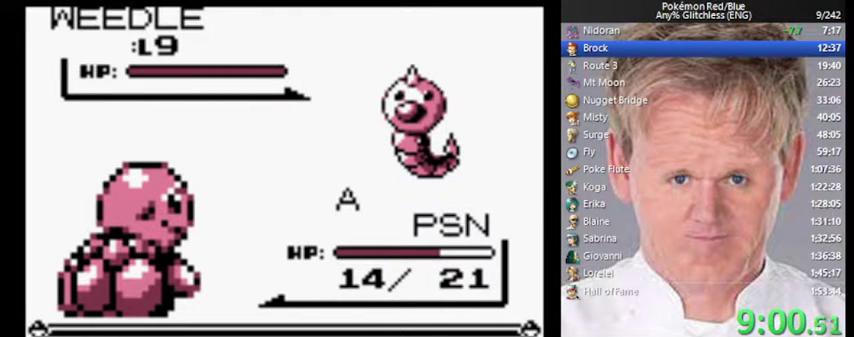
{"buttons": ["A"], "events": [[467, "A", "down"]]}
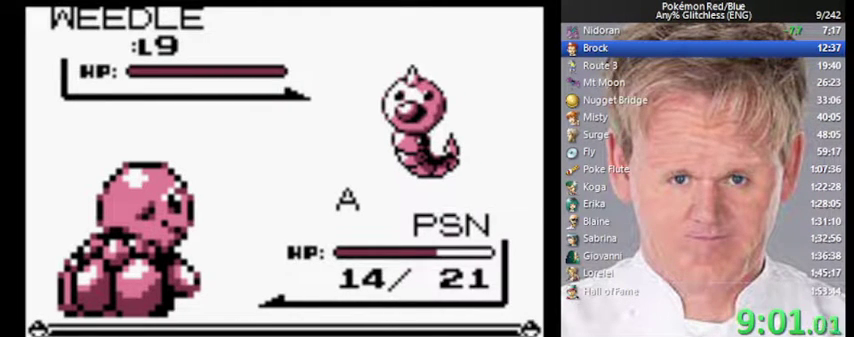
{"buttons": ["A"], "events": [[433, "A", "up"], [500, "A", "down"]]}
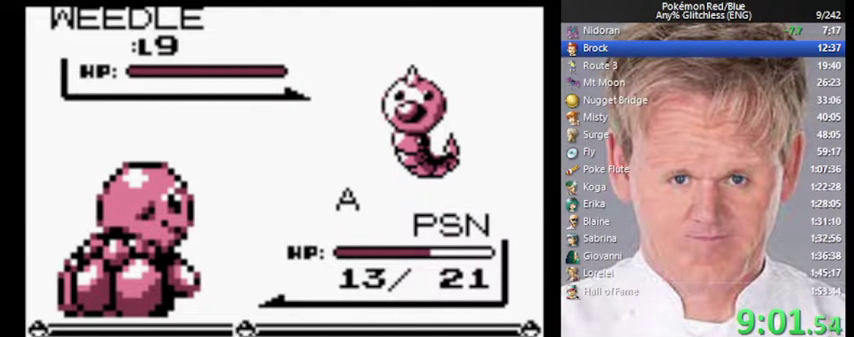
{"buttons": [], "events": [[67, "A", "up"], [133, "A", "down"], [200, "A", "up"], [267, "A", "down"], [333, "A", "up"]]}